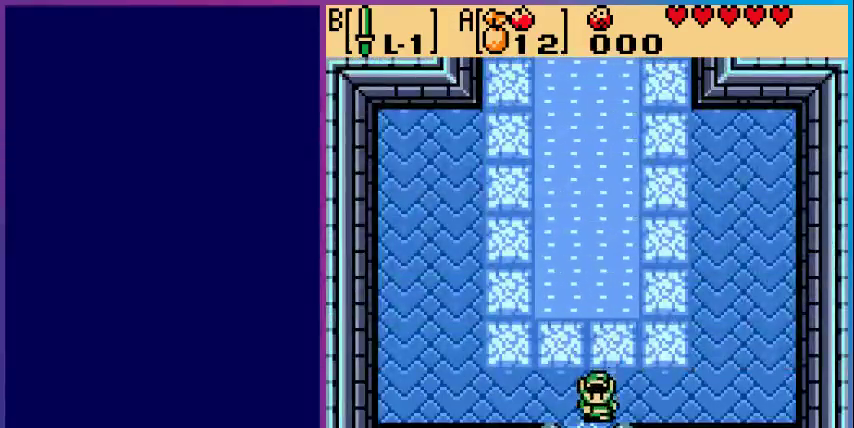
Gameplay with a controller (Nintendo layout); each line is a JSON object with the inputs held at the frame after it. "events" lists button and stick changes between this image and that frame as [ms after this image, input, new state], when the widget could be followed in between. Not read: L3 R3.
{"buttons": ["DPAD_DOWN"], "events": []}
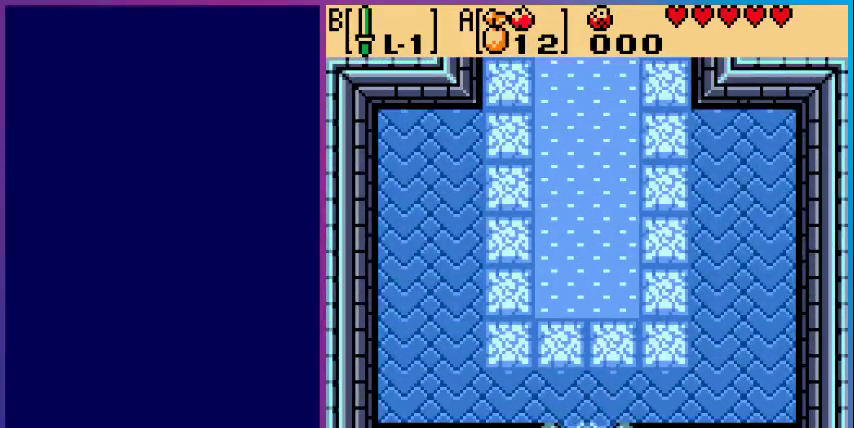
{"buttons": [], "events": [[200, "DPAD_DOWN", "up"]]}
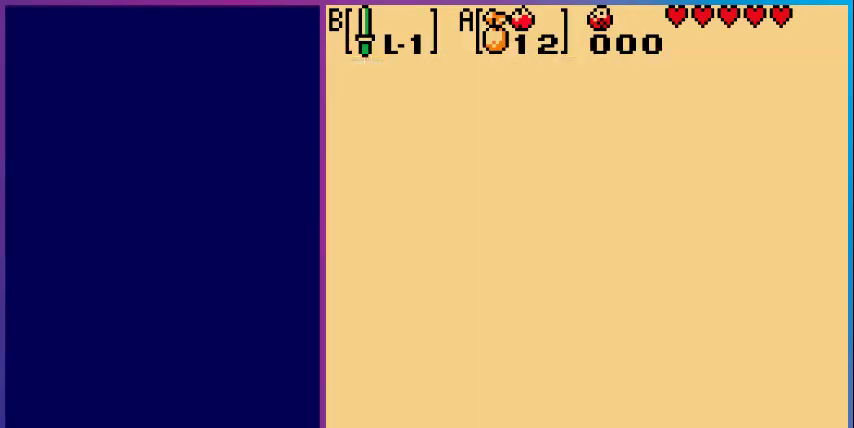
{"buttons": [], "events": []}
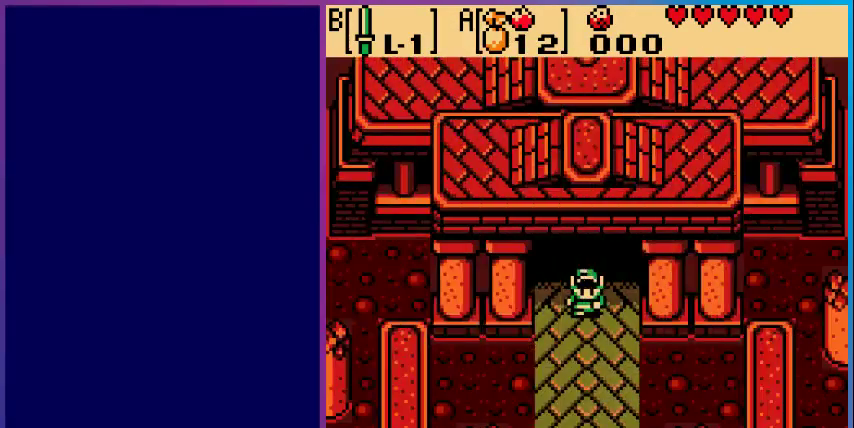
{"buttons": ["DPAD_DOWN"], "events": [[133, "DPAD_DOWN", "down"]]}
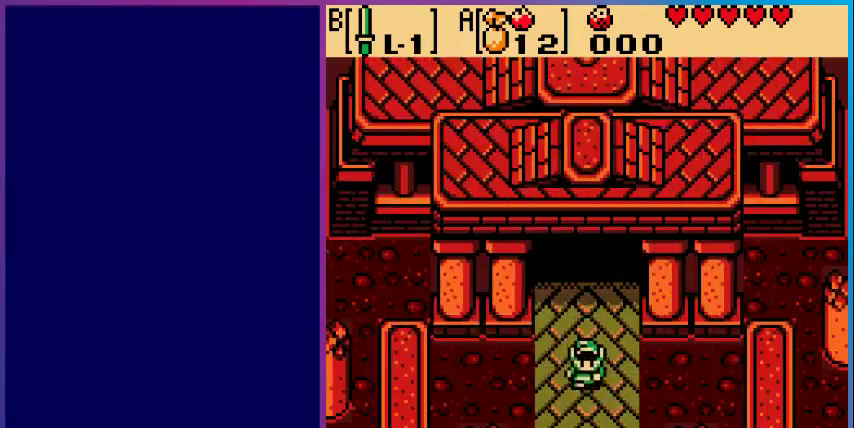
{"buttons": ["DPAD_DOWN"], "events": []}
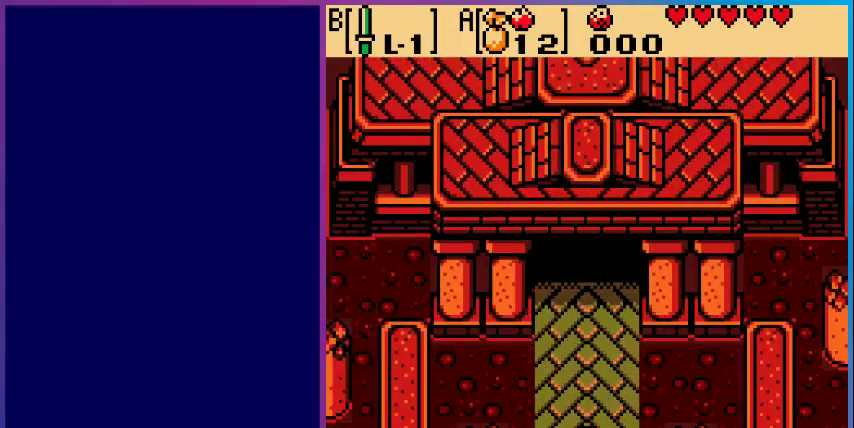
{"buttons": [], "events": [[200, "DPAD_DOWN", "up"]]}
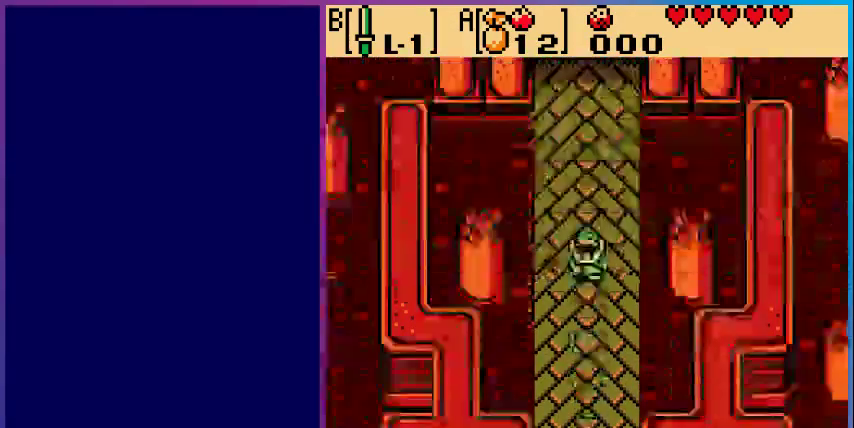
{"buttons": ["DPAD_DOWN"], "events": [[133, "DPAD_DOWN", "down"]]}
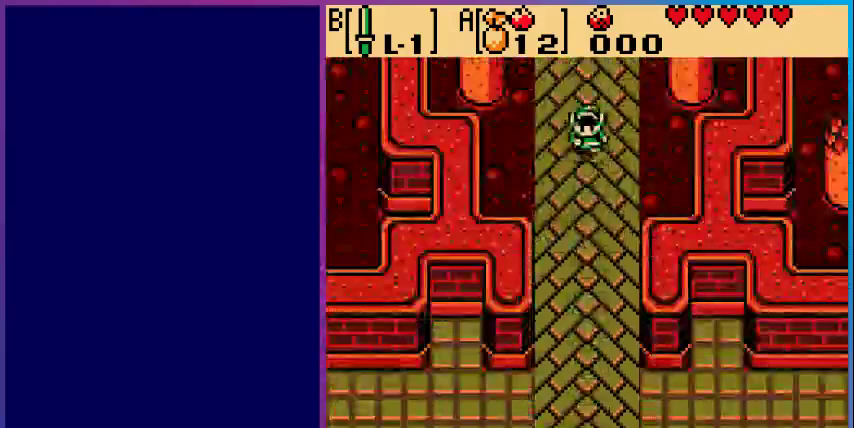
{"buttons": ["DPAD_DOWN"], "events": []}
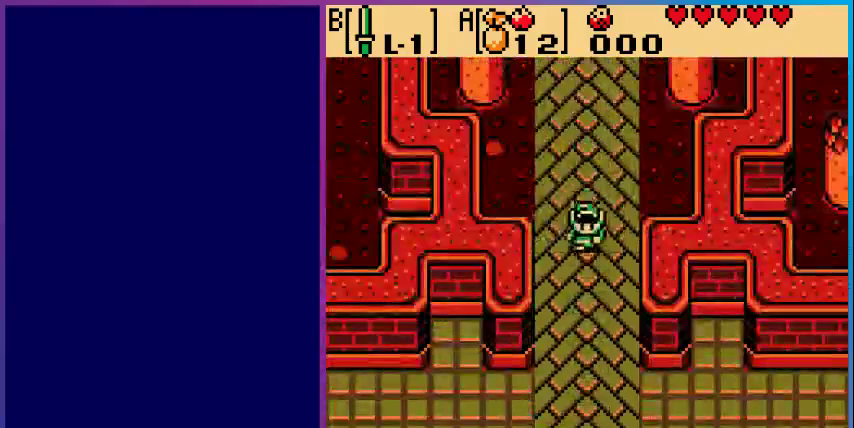
{"buttons": ["DPAD_DOWN"], "events": []}
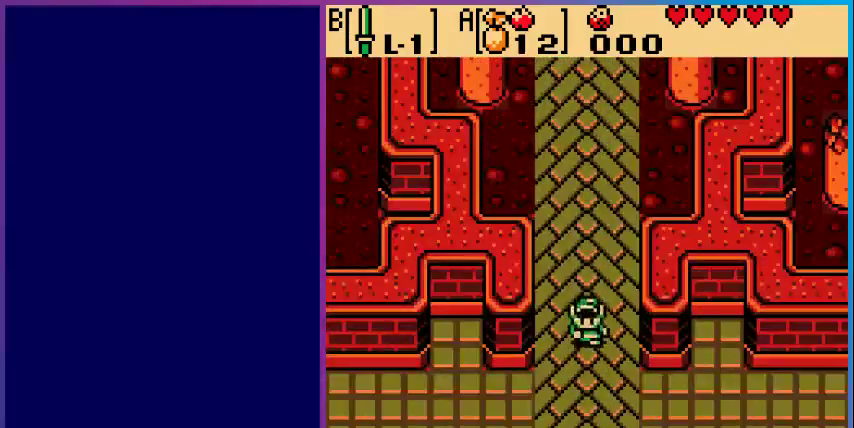
{"buttons": ["DPAD_DOWN", "DPAD_RIGHT"], "events": [[200, "DPAD_RIGHT", "down"]]}
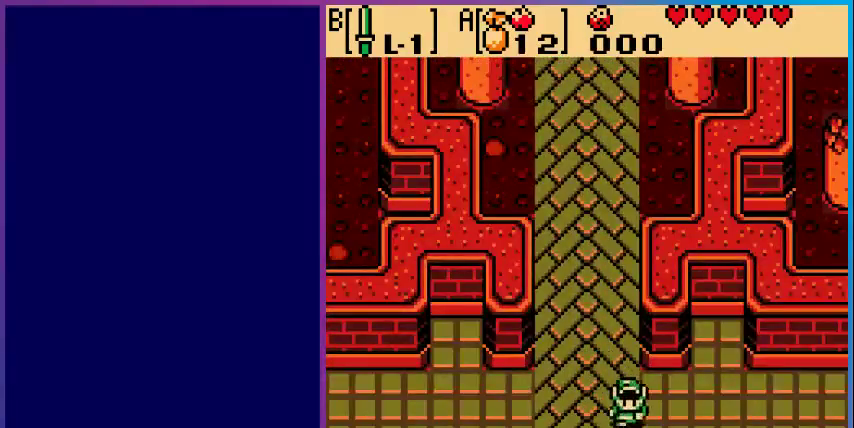
{"buttons": ["DPAD_RIGHT"], "events": [[300, "DPAD_DOWN", "up"]]}
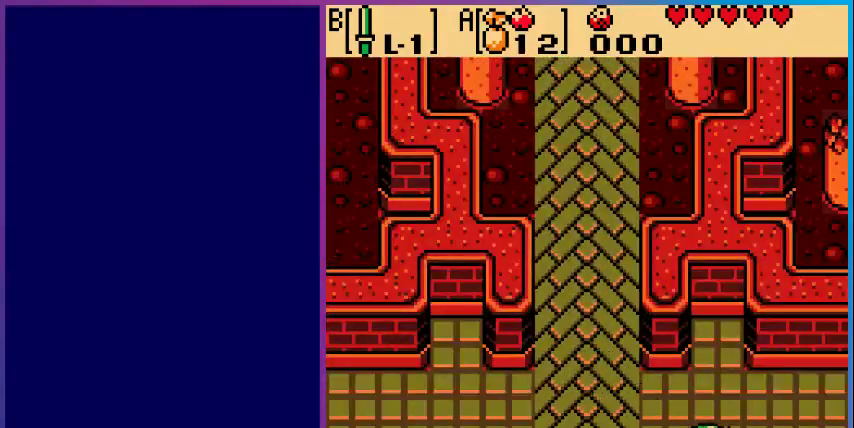
{"buttons": ["DPAD_RIGHT"], "events": []}
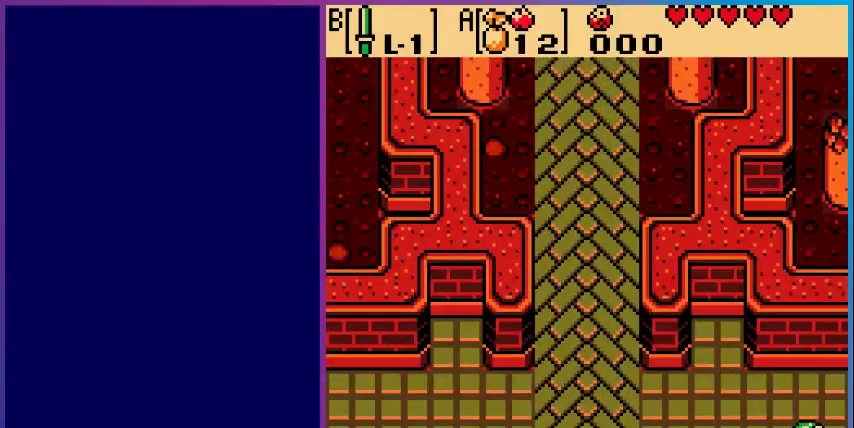
{"buttons": [], "events": [[400, "DPAD_RIGHT", "up"]]}
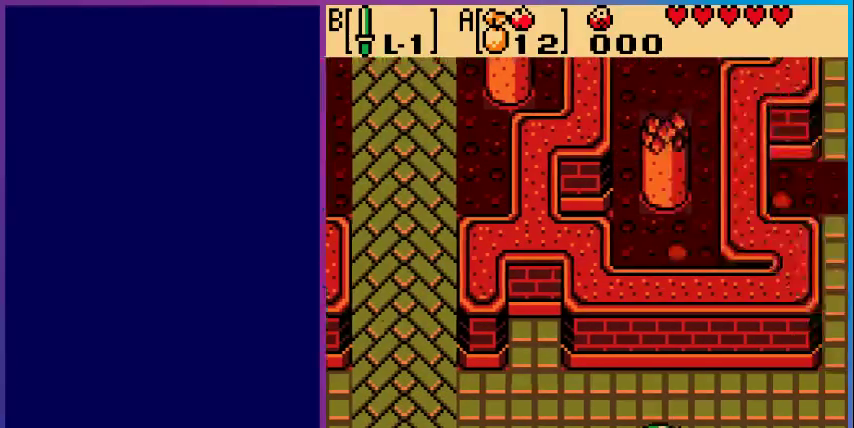
{"buttons": ["DPAD_DOWN"], "events": [[367, "DPAD_DOWN", "down"]]}
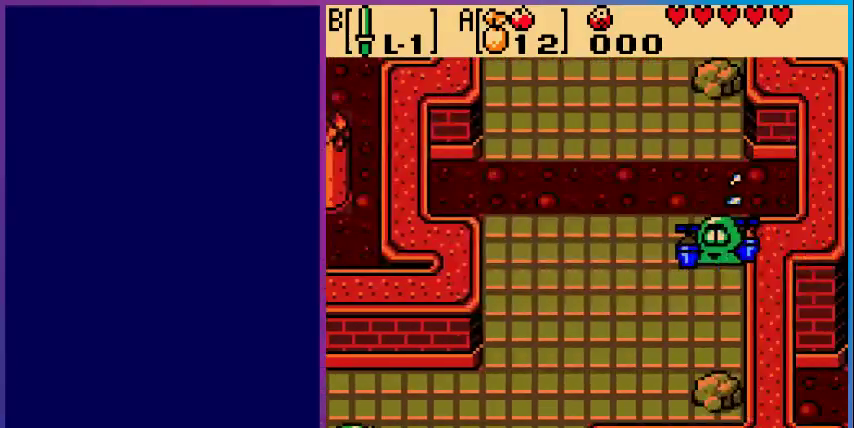
{"buttons": [], "events": [[433, "DPAD_DOWN", "up"]]}
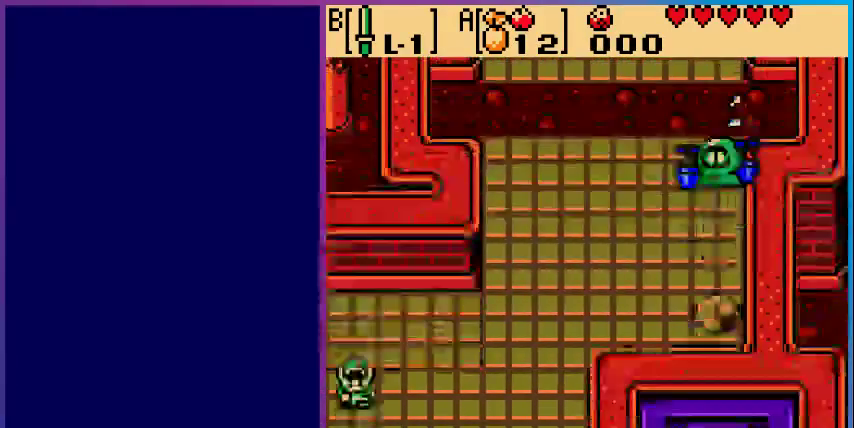
{"buttons": ["DPAD_DOWN"], "events": [[433, "DPAD_DOWN", "down"]]}
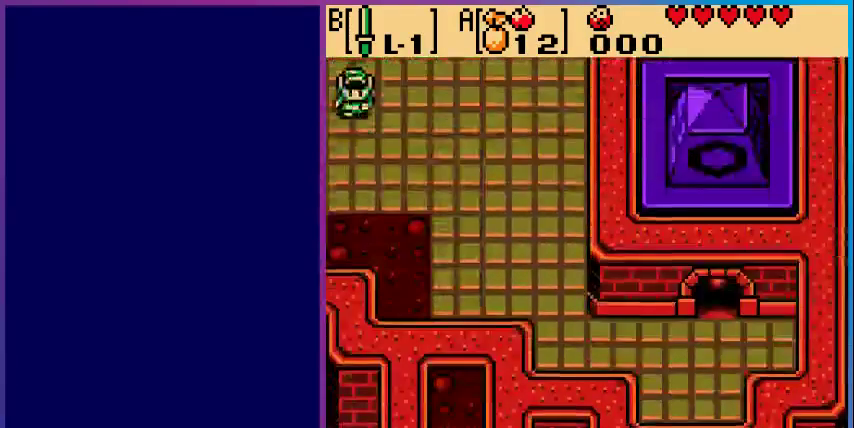
{"buttons": ["DPAD_RIGHT"], "events": [[167, "DPAD_RIGHT", "down"], [300, "DPAD_DOWN", "up"]]}
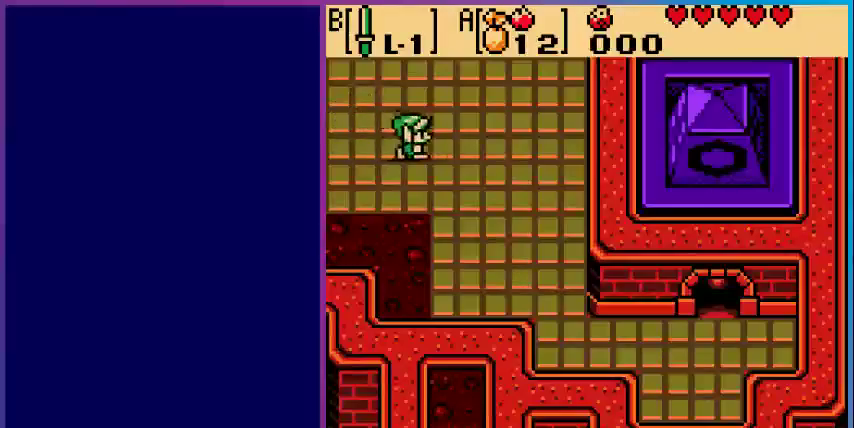
{"buttons": ["DPAD_DOWN", "DPAD_RIGHT"], "events": [[167, "DPAD_DOWN", "down"]]}
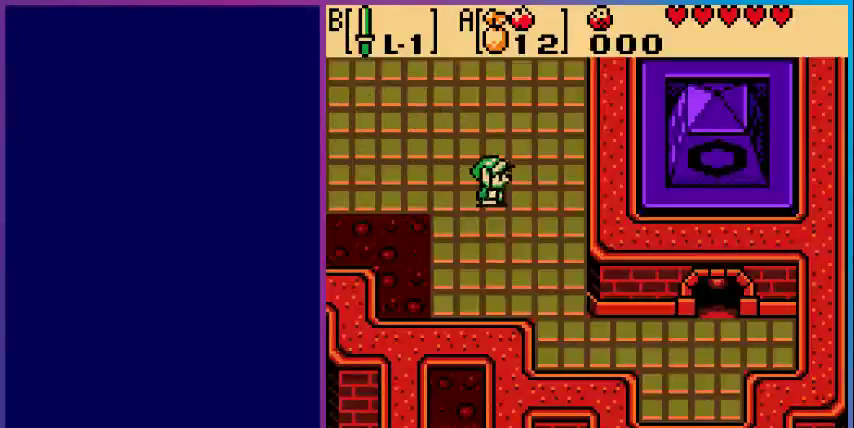
{"buttons": ["DPAD_DOWN"], "events": [[333, "DPAD_RIGHT", "up"]]}
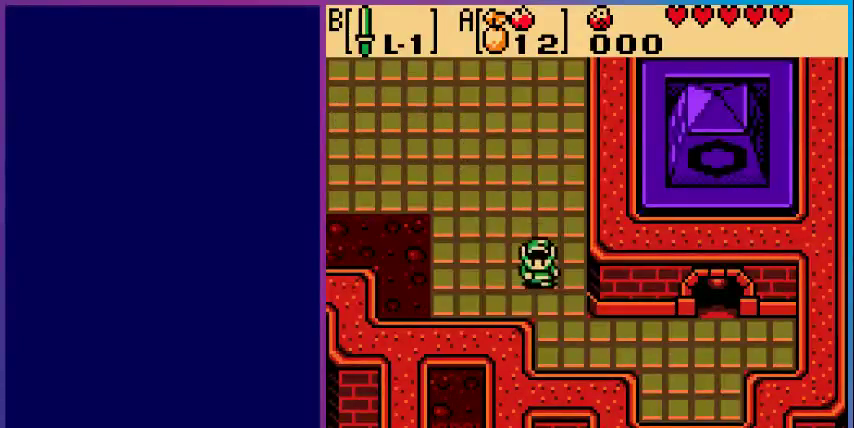
{"buttons": ["DPAD_RIGHT"], "events": [[200, "DPAD_RIGHT", "down"], [467, "DPAD_DOWN", "up"]]}
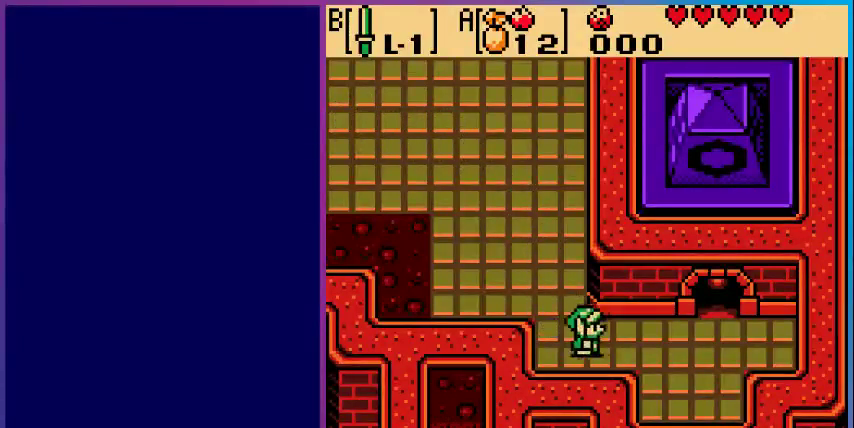
{"buttons": ["DPAD_RIGHT"], "events": []}
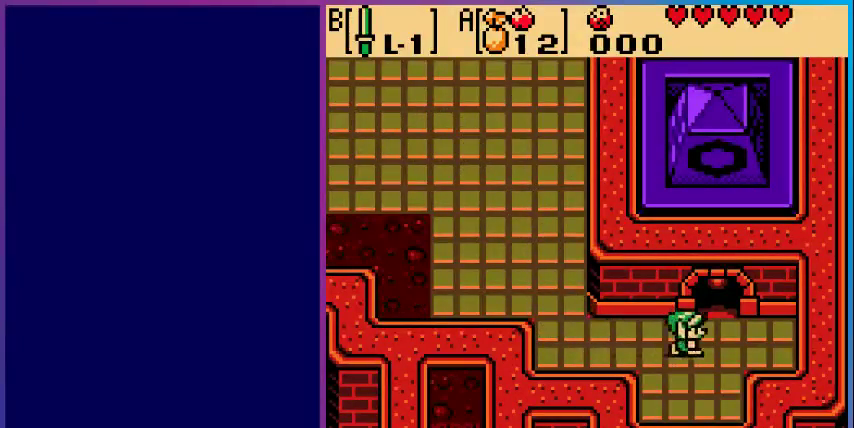
{"buttons": [], "events": [[33, "DPAD_UP", "down"], [167, "DPAD_RIGHT", "up"], [433, "DPAD_UP", "up"]]}
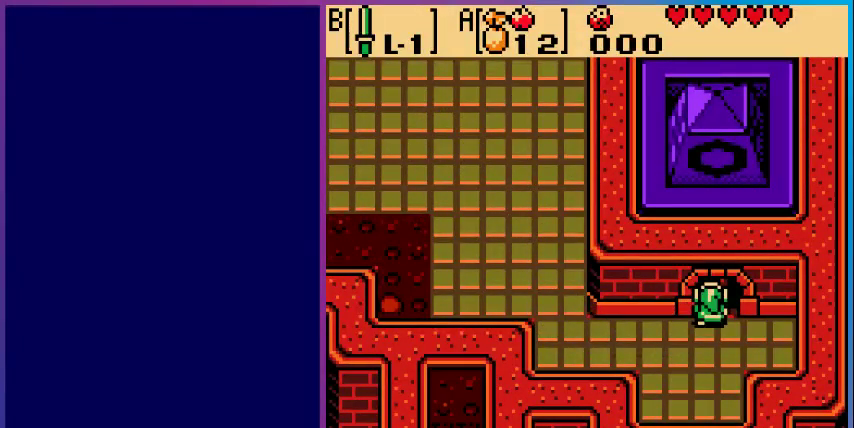
{"buttons": [], "events": []}
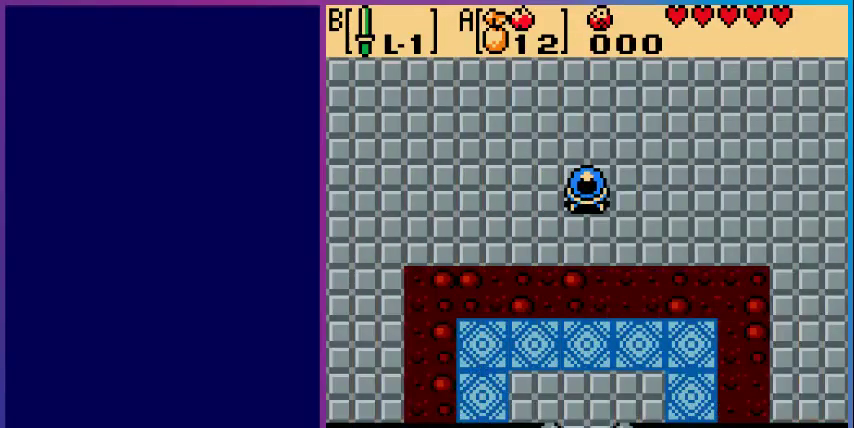
{"buttons": [], "events": [[167, "DPAD_UP", "down"], [500, "DPAD_UP", "up"]]}
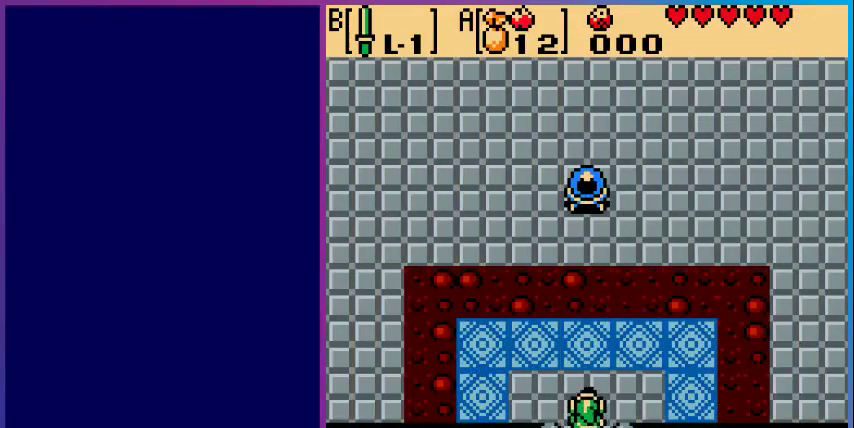
{"buttons": [], "events": []}
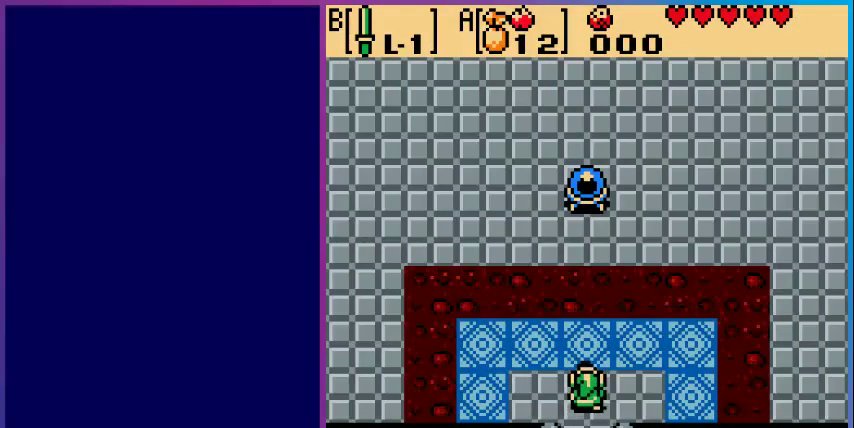
{"buttons": ["B"], "events": [[267, "DPAD_UP", "down"], [500, "B", "down"], [500, "DPAD_UP", "up"]]}
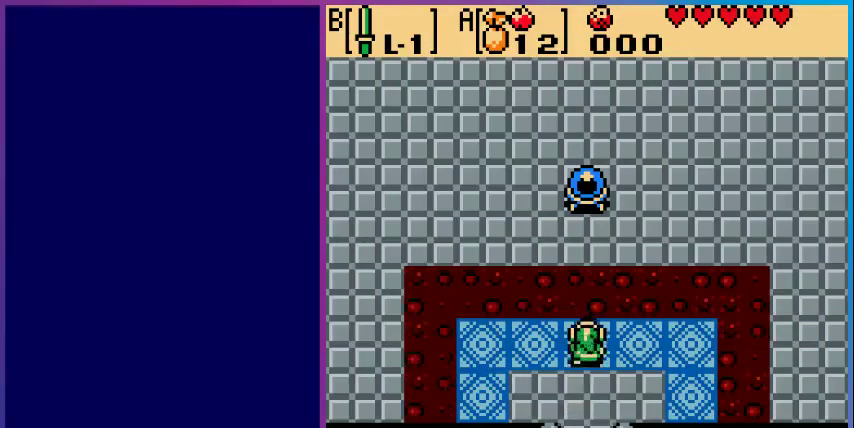
{"buttons": ["DPAD_DOWN"], "events": [[167, "B", "up"], [367, "DPAD_DOWN", "down"]]}
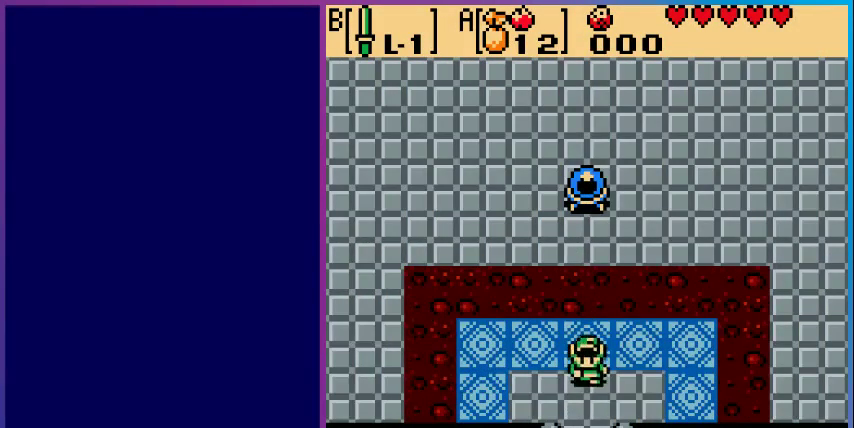
{"buttons": [], "events": [[333, "DPAD_DOWN", "up"]]}
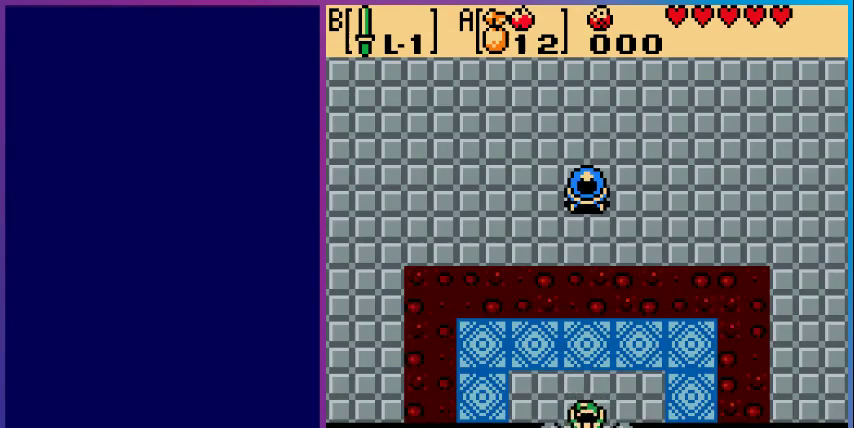
{"buttons": [], "events": []}
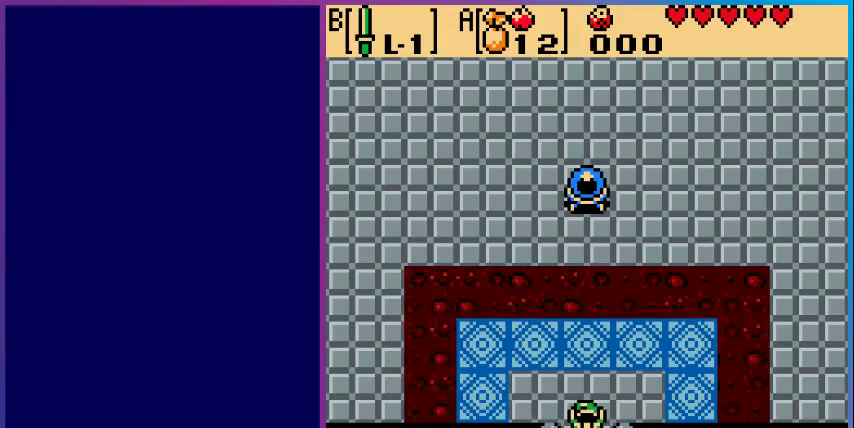
{"buttons": [], "events": [[367, "DPAD_UP", "down"], [500, "DPAD_UP", "up"]]}
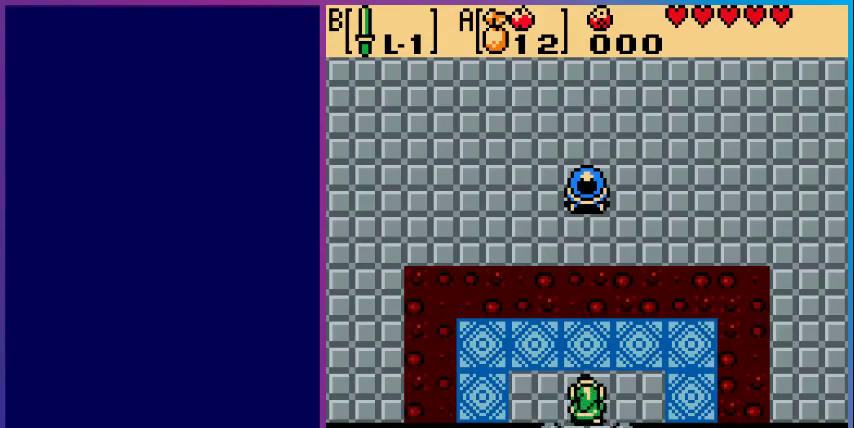
{"buttons": [], "events": [[100, "START", "down"], [233, "START", "up"]]}